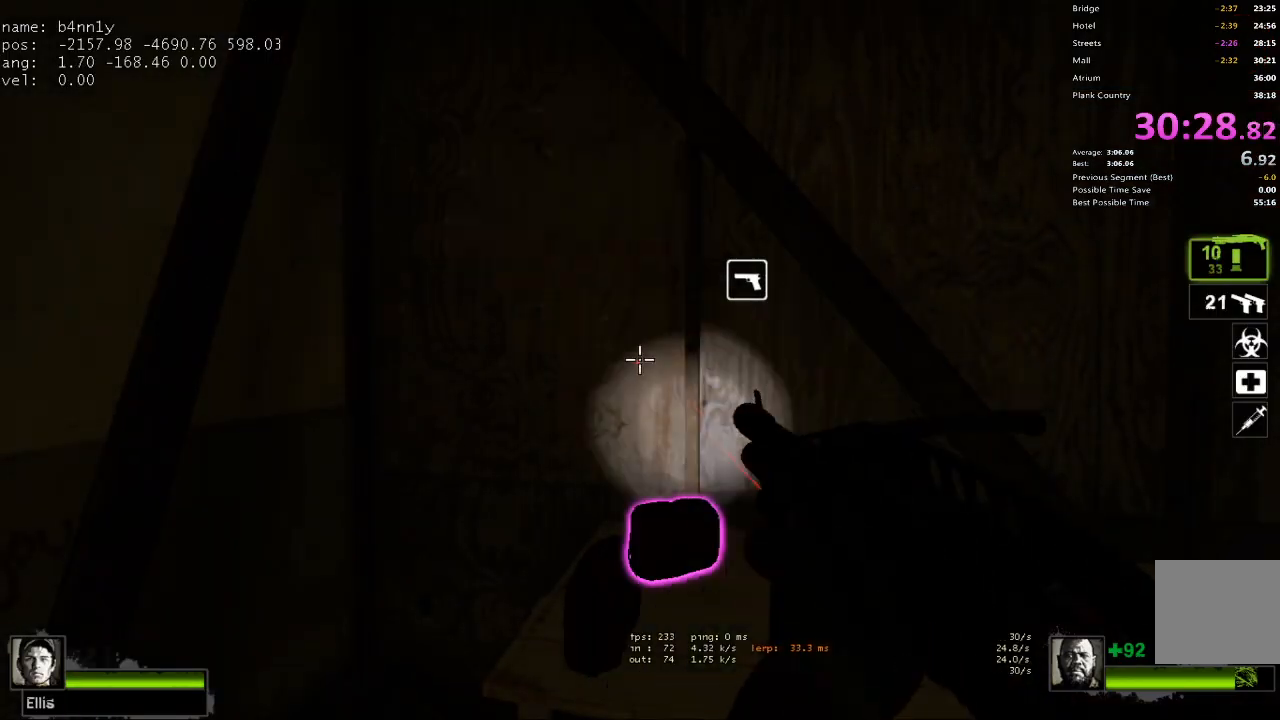
Gameplay with keyboard; each line is a JSON object with the keys held at the frame after it. "events" lists presses ("down") and releases ("up") of "1", "2", "3", "4", "5", "a", "alt", "c", "caps_lock", "ctrl", "d", "e", "f", "g", "q", "r", "s", "shift", "space", "t", "tab", "v", "w", "x" and "z" between this image and that frame as [ms after this image, input, new state], when the widget could be followed in between. No other keys are recorded. Mouse input is not recorded.
{"keys": ["r"], "events": [[467, "r", "down"]]}
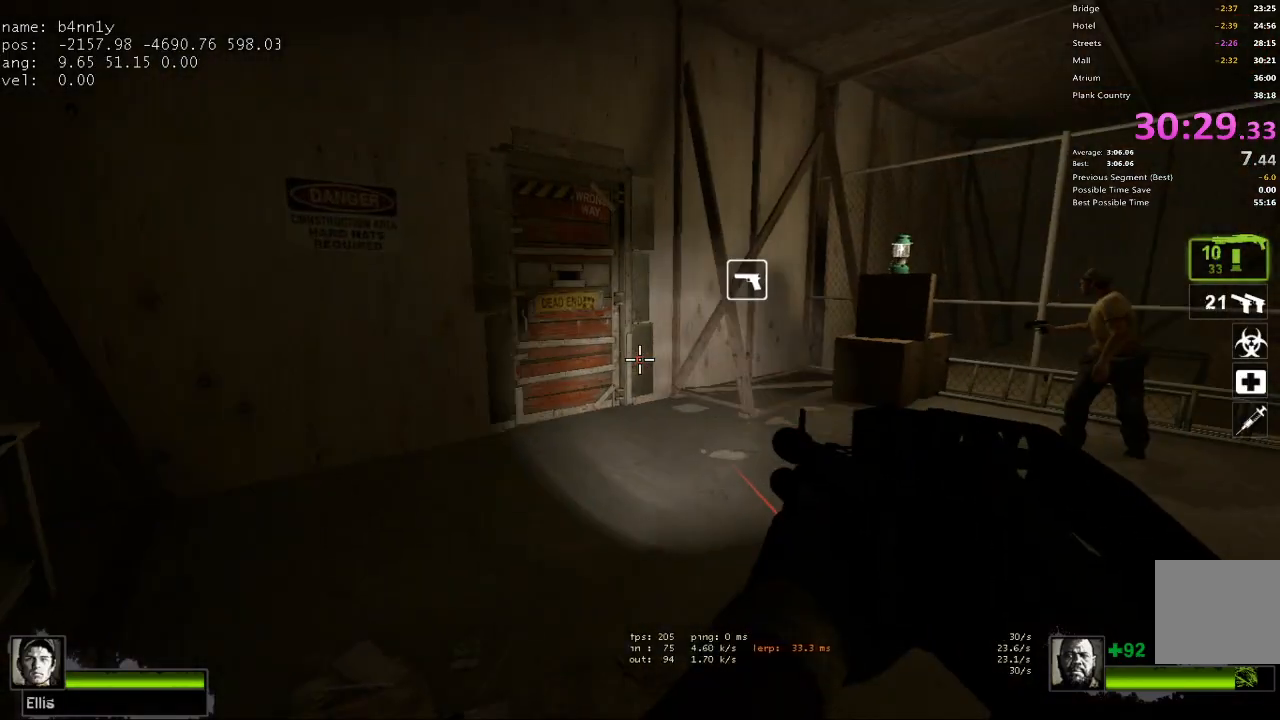
{"keys": ["w"], "events": [[100, "r", "up"], [150, "r", "down"], [283, "r", "up"], [333, "w", "down"]]}
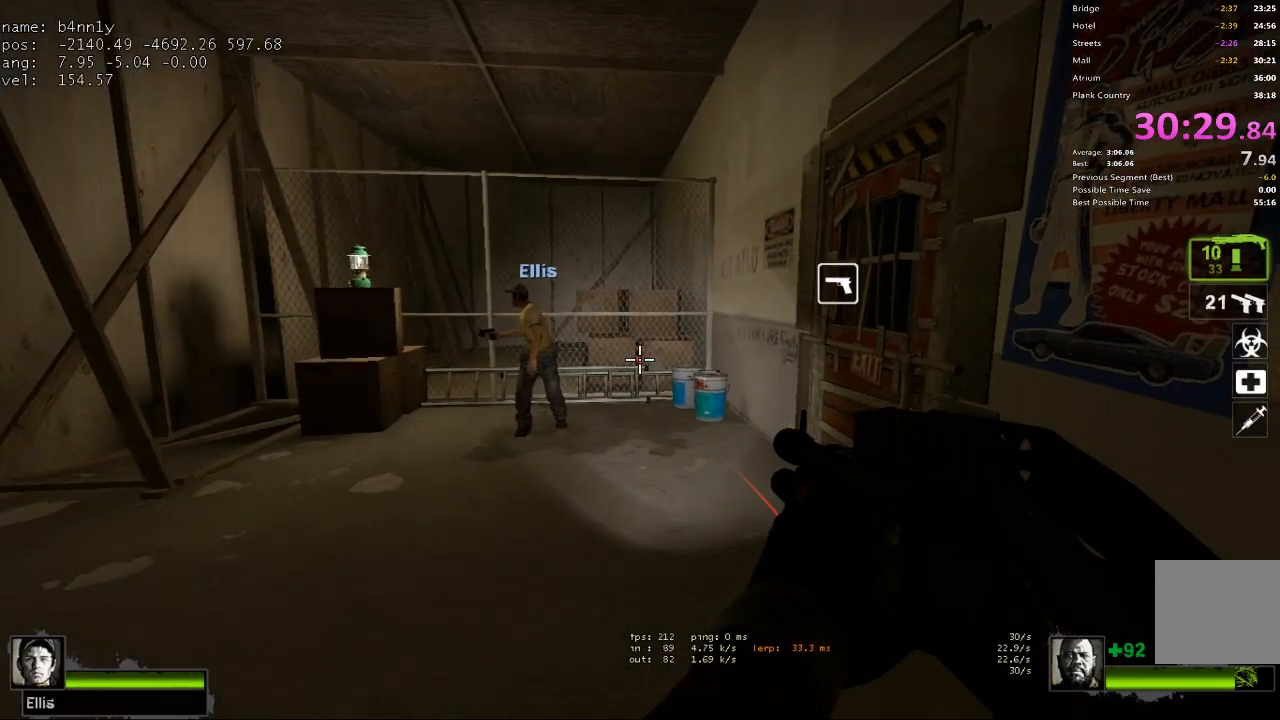
{"keys": ["s"], "events": [[17, "a", "down"], [117, "a", "up"], [433, "s", "down"], [433, "w", "up"]]}
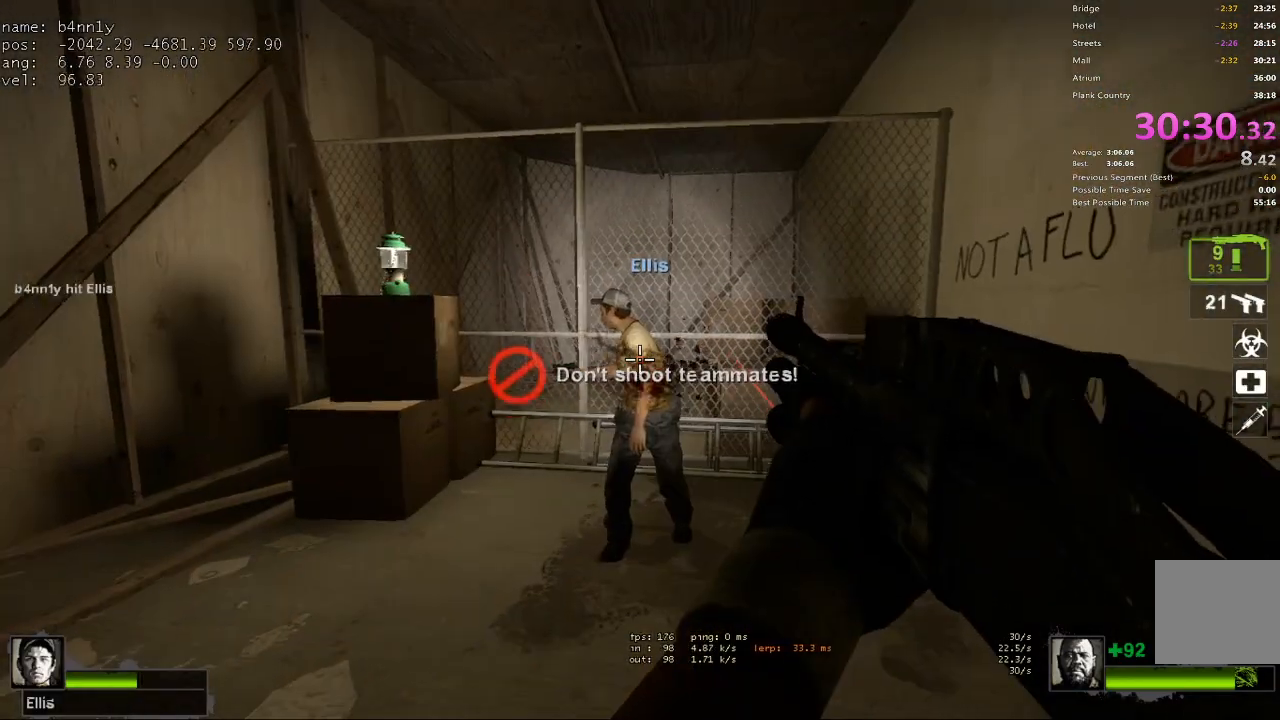
{"keys": ["w"], "events": [[133, "s", "up"], [500, "w", "down"]]}
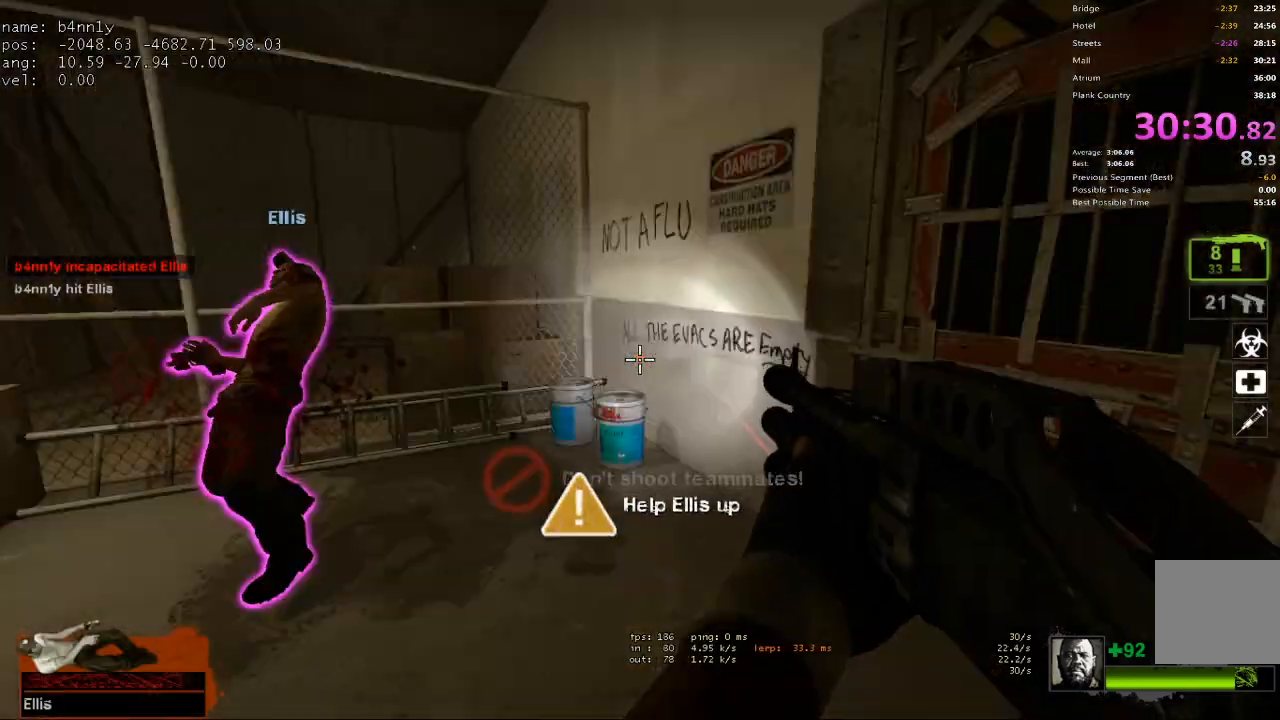
{"keys": ["e", "w"], "events": [[100, "e", "down"], [233, "a", "down"], [333, "a", "up"]]}
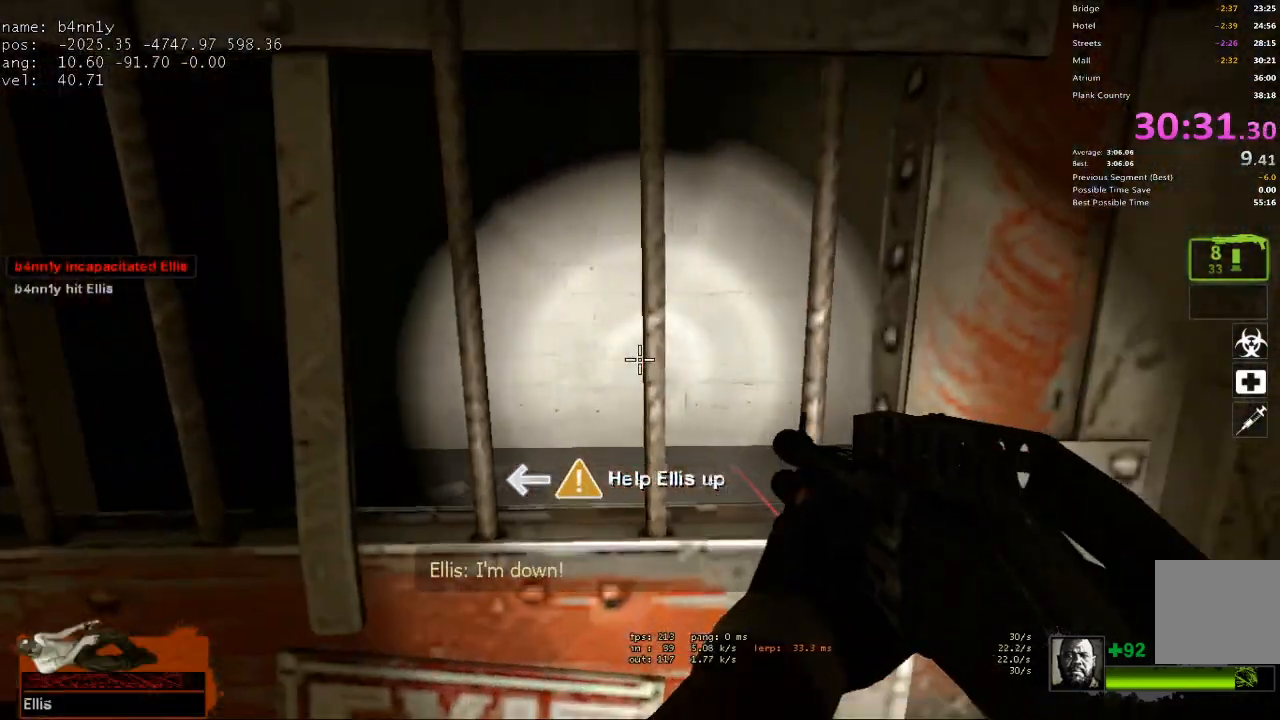
{"keys": ["v", "w"], "events": [[167, "e", "up"], [200, "r", "down"], [350, "r", "up"], [483, "v", "down"]]}
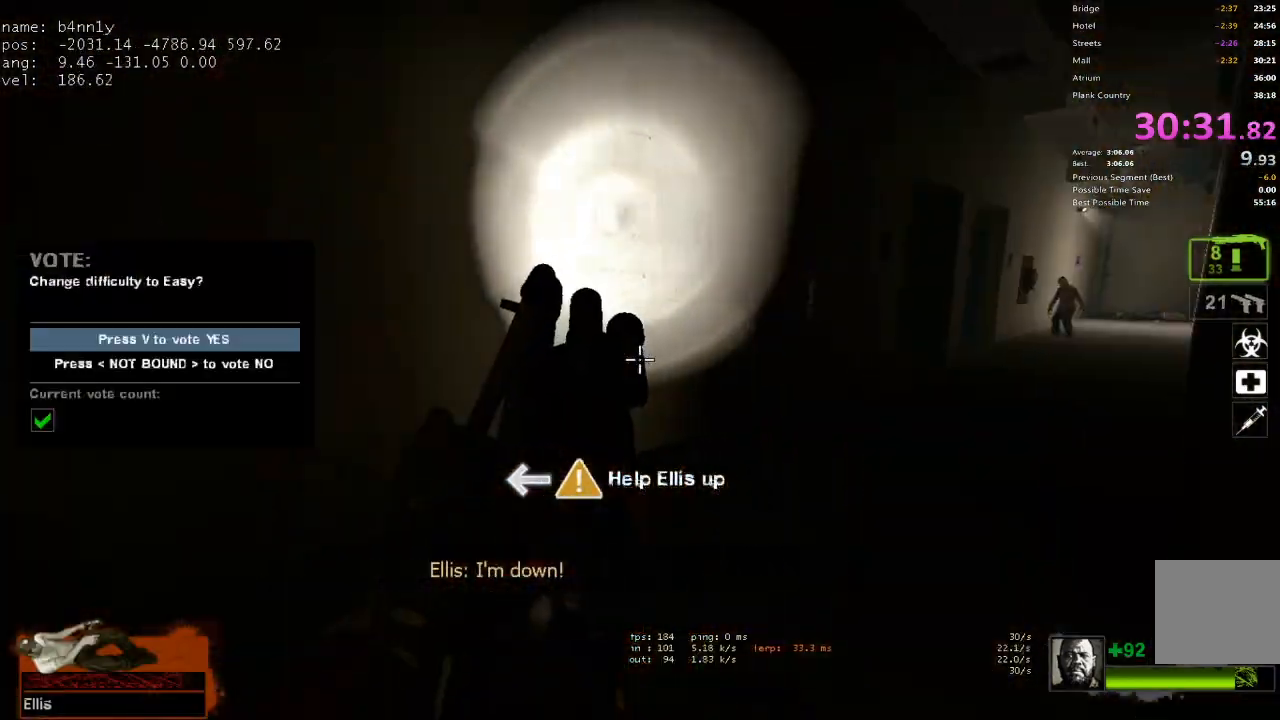
{"keys": ["w"], "events": [[33, "v", "up"], [167, "d", "down"], [367, "d", "up"]]}
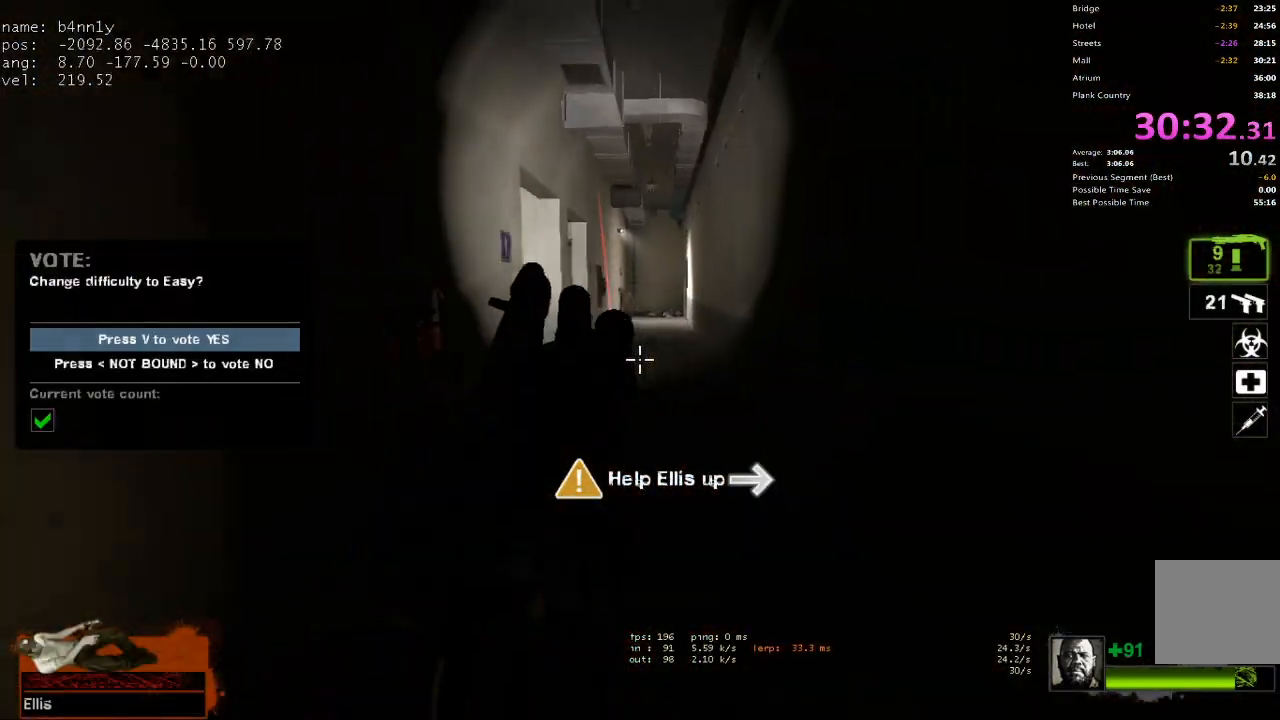
{"keys": ["d"], "events": [[133, "space", "down"], [183, "a", "down"], [233, "w", "up"], [283, "d", "down"], [283, "space", "up"], [367, "a", "up"]]}
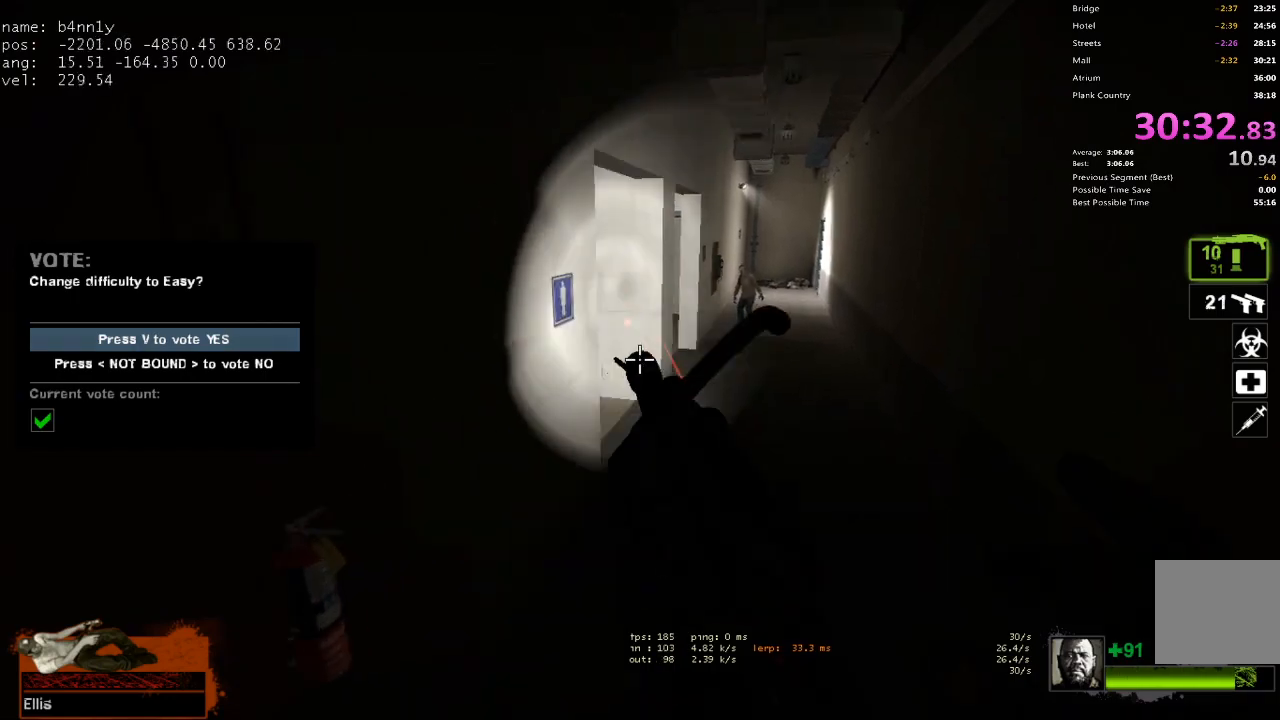
{"keys": ["a"], "events": [[300, "space", "down"], [350, "a", "down"], [350, "d", "up"], [433, "space", "up"]]}
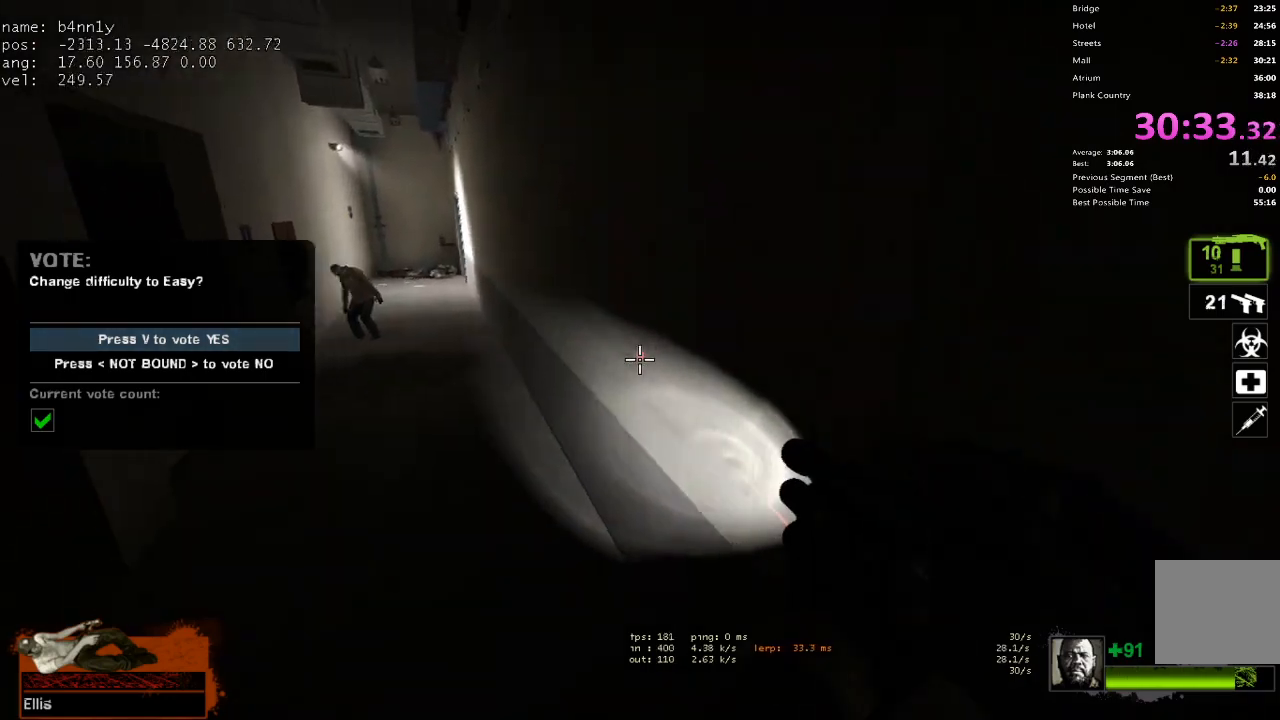
{"keys": ["a", "space"], "events": [[450, "space", "down"]]}
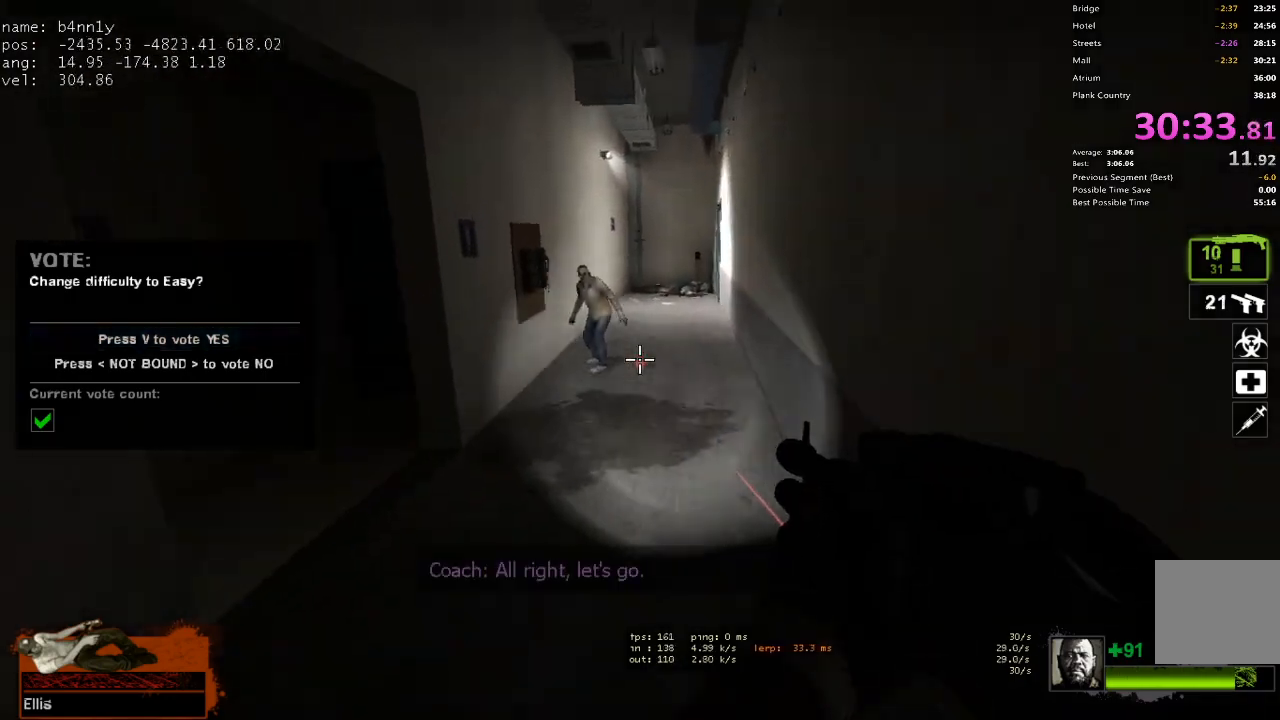
{"keys": ["d"], "events": [[50, "d", "down"], [83, "a", "up"], [83, "space", "up"]]}
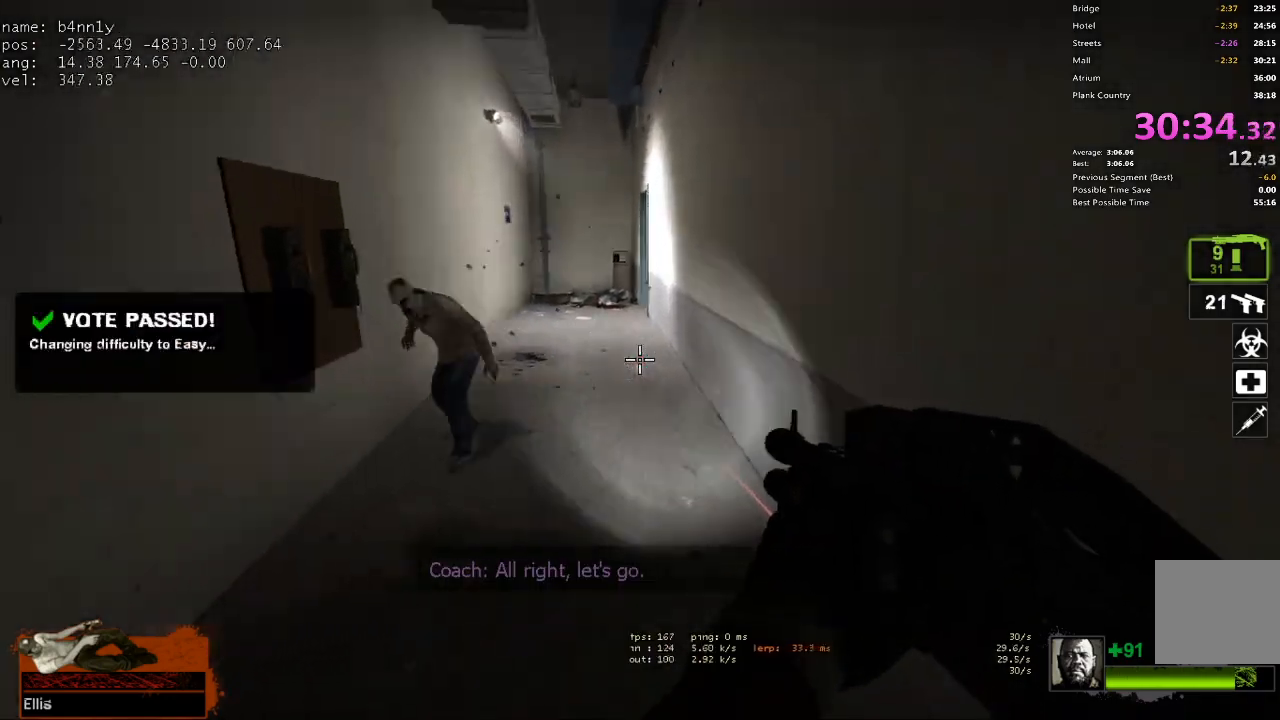
{"keys": ["d"], "events": [[67, "space", "down"], [100, "a", "down"], [100, "d", "up"], [200, "space", "up"], [250, "d", "down"], [300, "a", "up"]]}
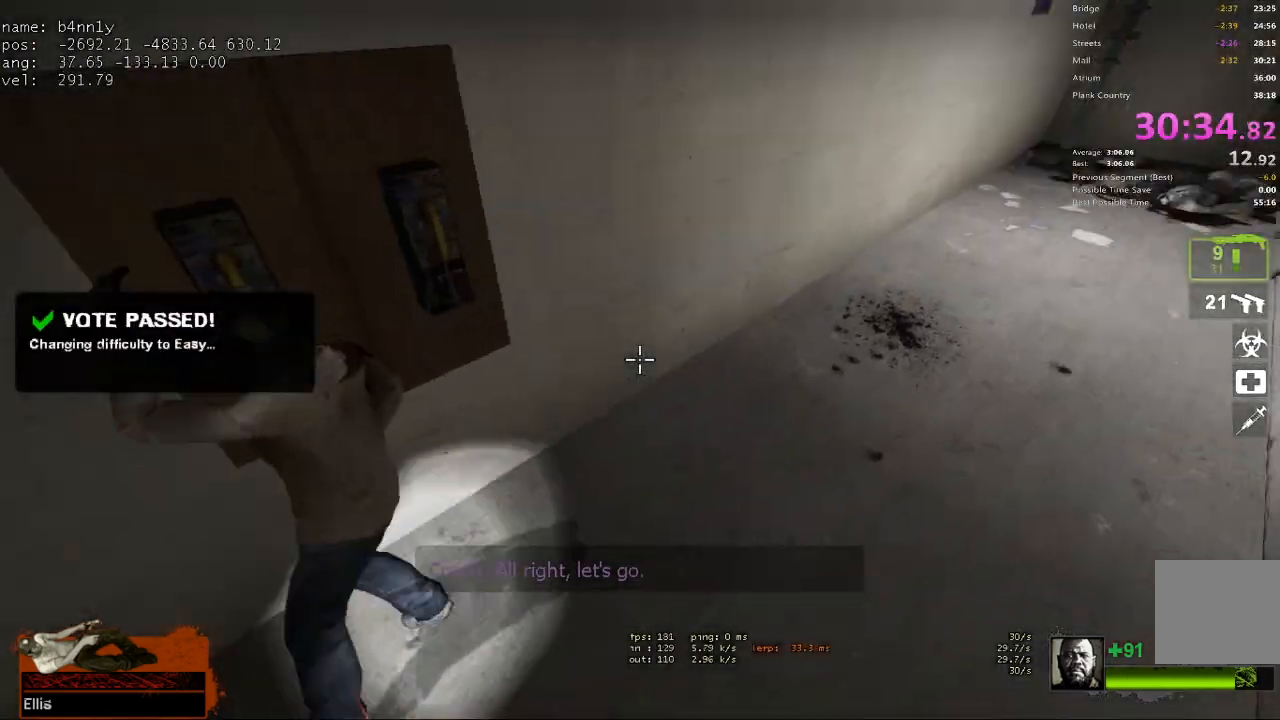
{"keys": ["w"], "events": [[67, "d", "up"], [67, "w", "down"], [300, "r", "down"], [400, "r", "up"]]}
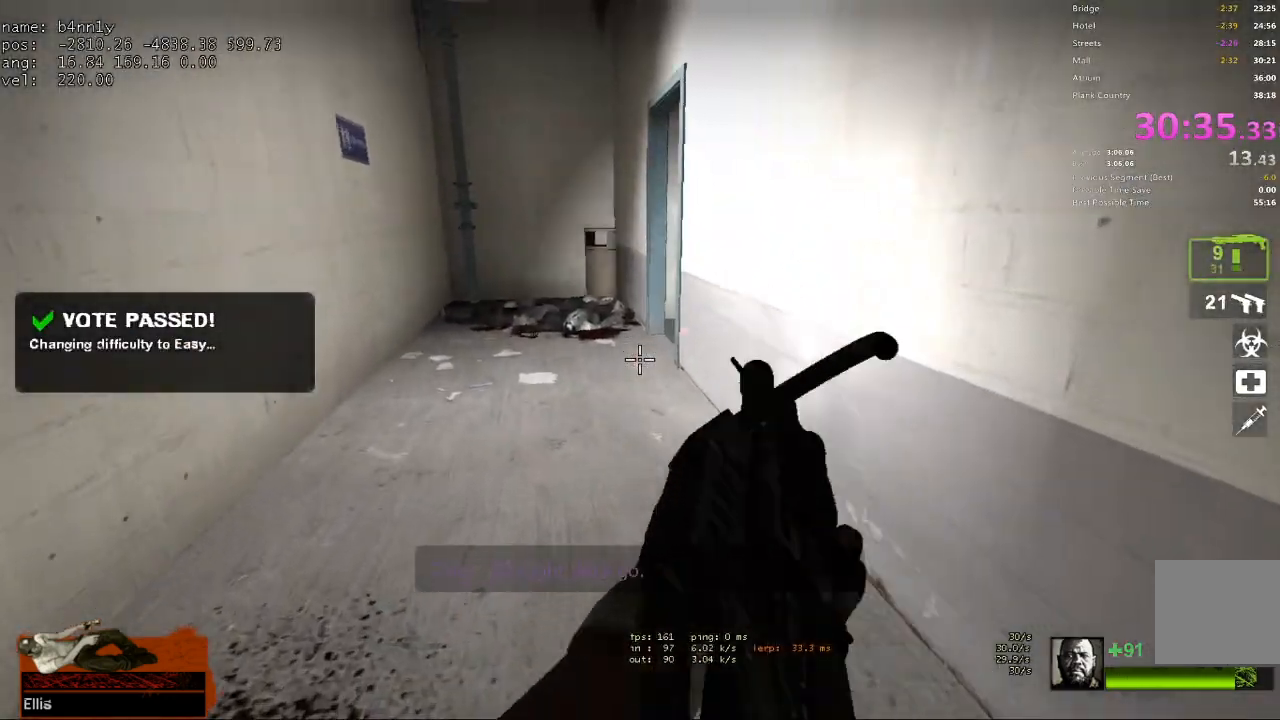
{"keys": ["a", "space"], "events": [[367, "a", "down"], [367, "space", "down"], [417, "w", "up"]]}
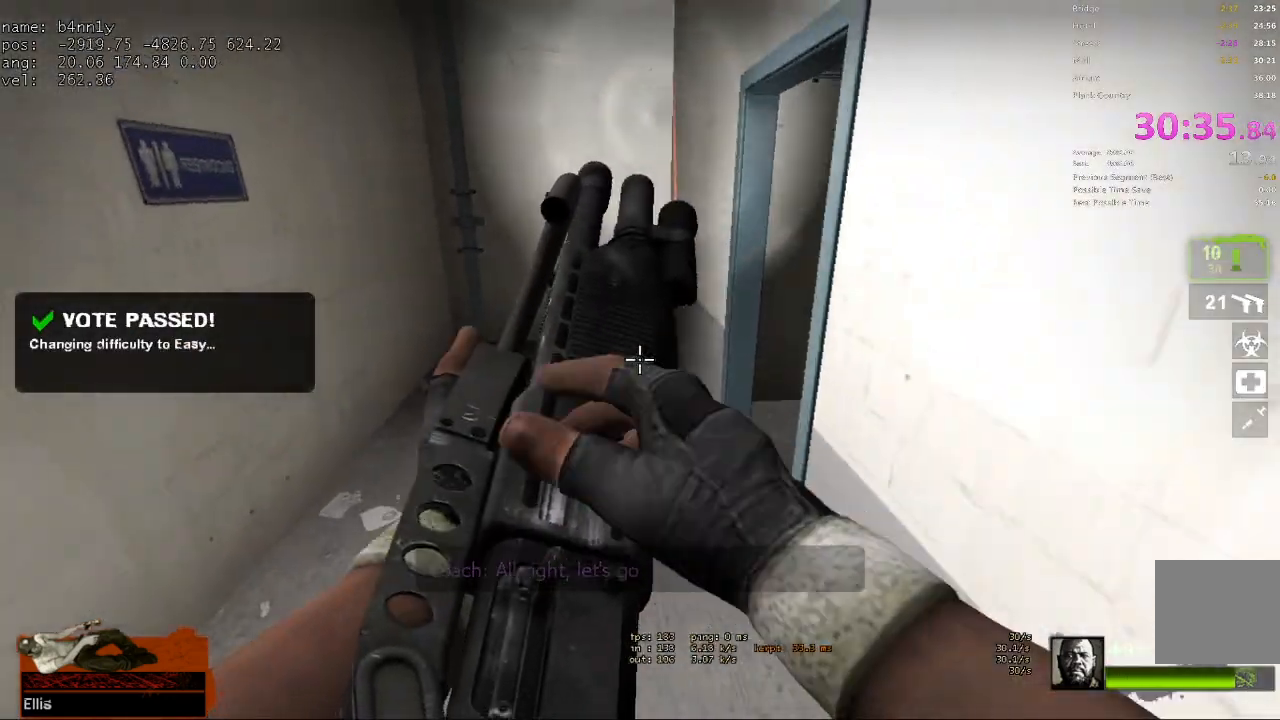
{"keys": ["d"], "events": [[17, "space", "up"], [50, "d", "down"], [100, "a", "up"]]}
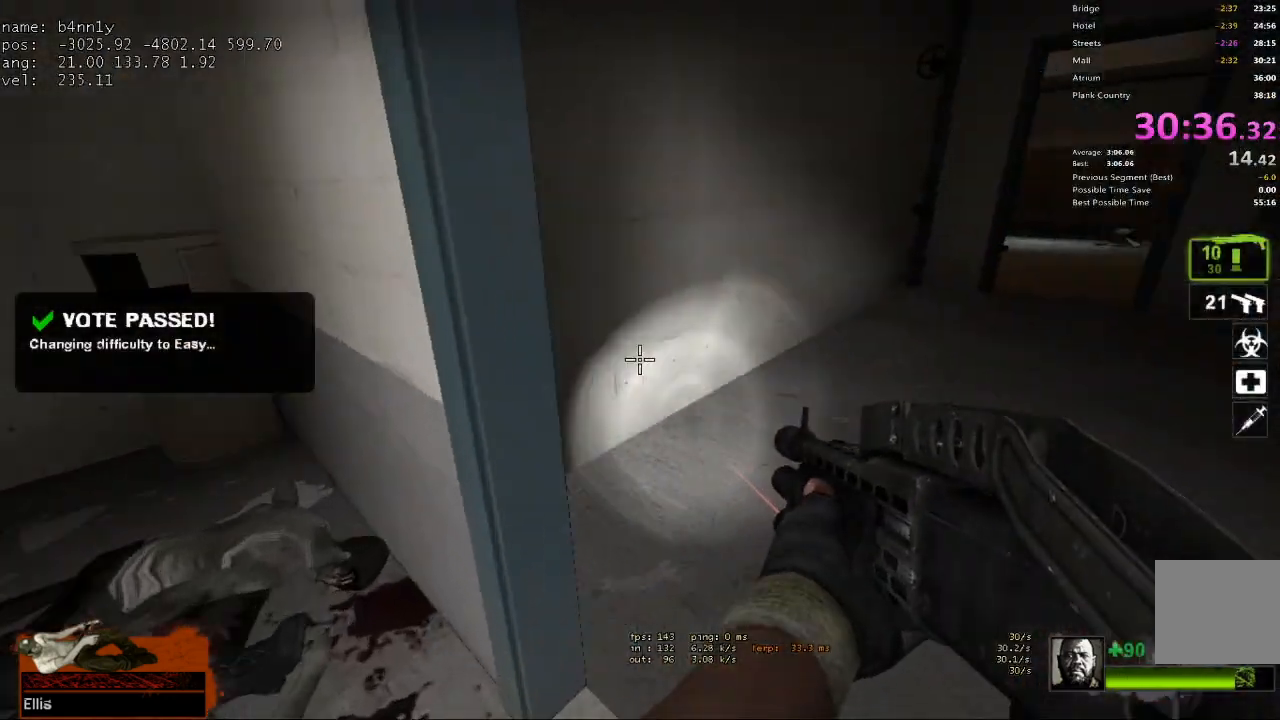
{"keys": ["d"], "events": [[17, "space", "down"], [167, "space", "up"]]}
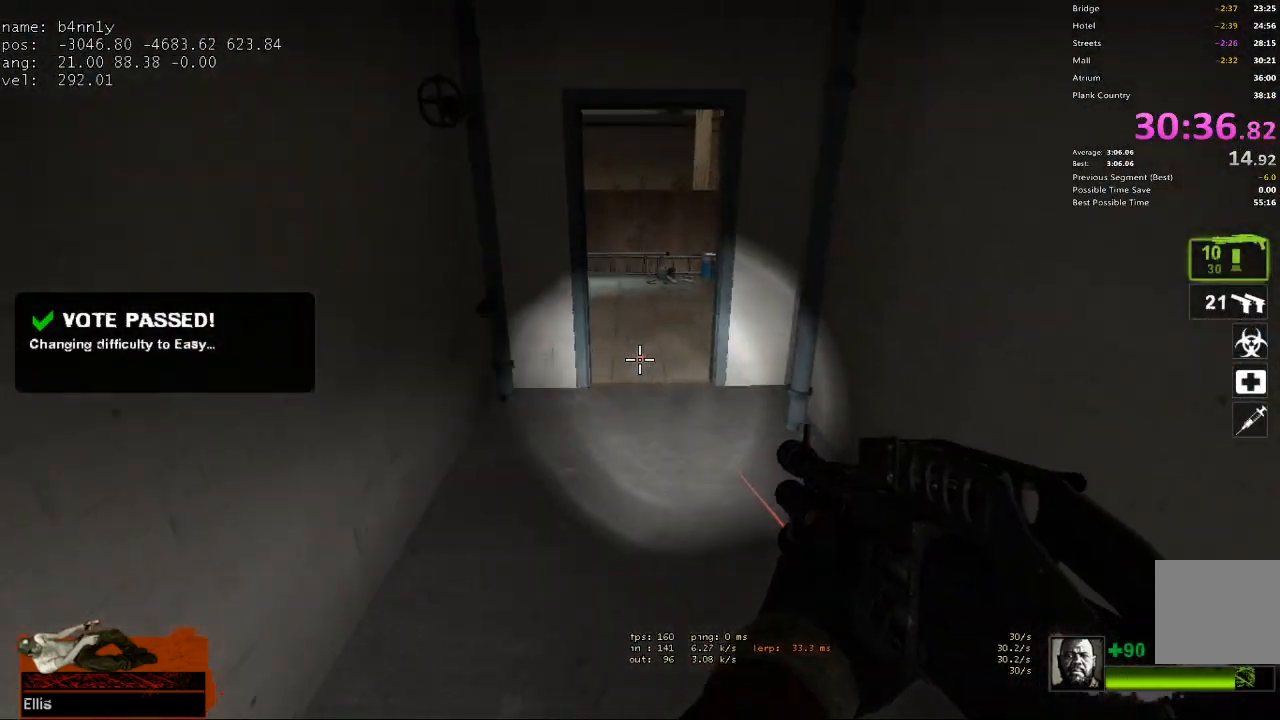
{"keys": ["a"], "events": [[133, "space", "down"], [183, "a", "down"], [183, "d", "up"], [317, "space", "up"]]}